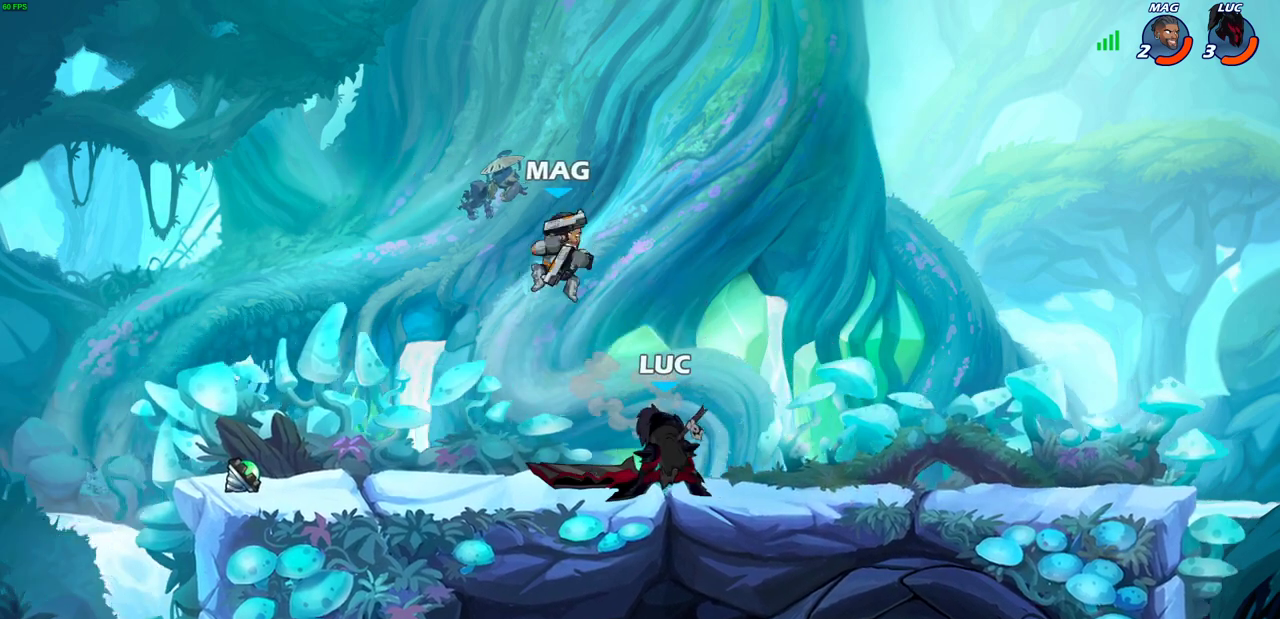
Gameplay with a controller (PlayStation layout); each line is a JSON object with the inputs held at the frame after it (dt_ms = milliseconds from this image to that frame). "events" lists button and stick changes between this image and that frame as [ms after this image, input, new state], when the widget could be followed in between. Not read: R1.
{"dt_ms": 400, "buttons": ["CROSS"], "left_stick": "up-left", "right_stick": "center", "events": [[67, "SQUARE", "down"], [150, "SQUARE", "up"], [200, "left_stick", "up"], [233, "CROSS", "down"], [317, "left_stick", "up-left"]]}
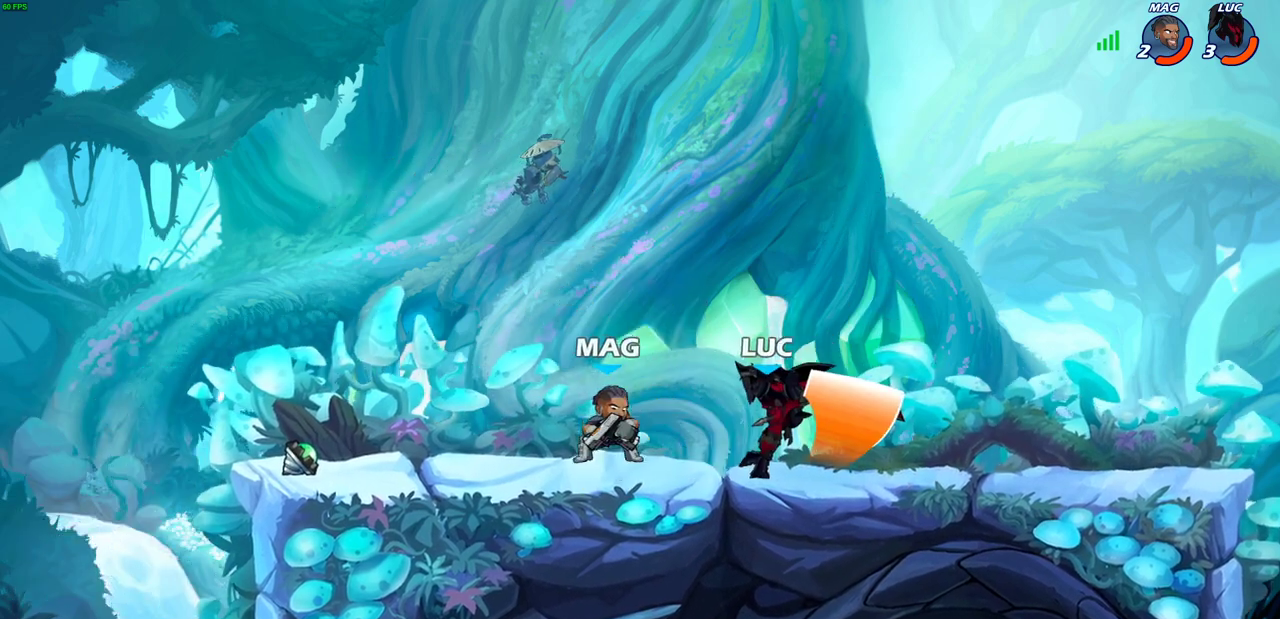
{"dt_ms": 300, "buttons": [], "left_stick": "up-left", "right_stick": "center", "events": [[17, "CROSS", "up"], [50, "left_stick", "left"], [133, "left_stick", "down-left"], [300, "left_stick", "up-left"]]}
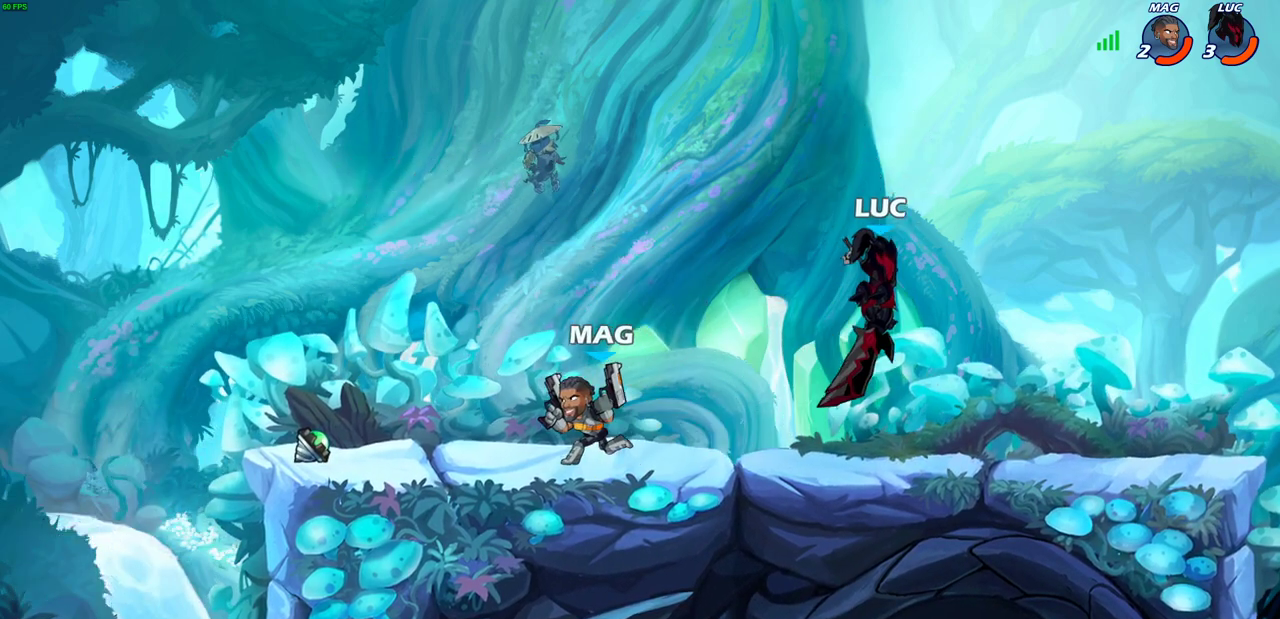
{"dt_ms": 700, "buttons": [], "left_stick": "left", "right_stick": "center", "events": [[67, "left_stick", "up-right"], [117, "left_stick", "center"], [300, "left_stick", "left"], [317, "CROSS", "down"], [417, "left_stick", "center"], [433, "CROSS", "up"], [500, "left_stick", "down-left"], [650, "left_stick", "left"]]}
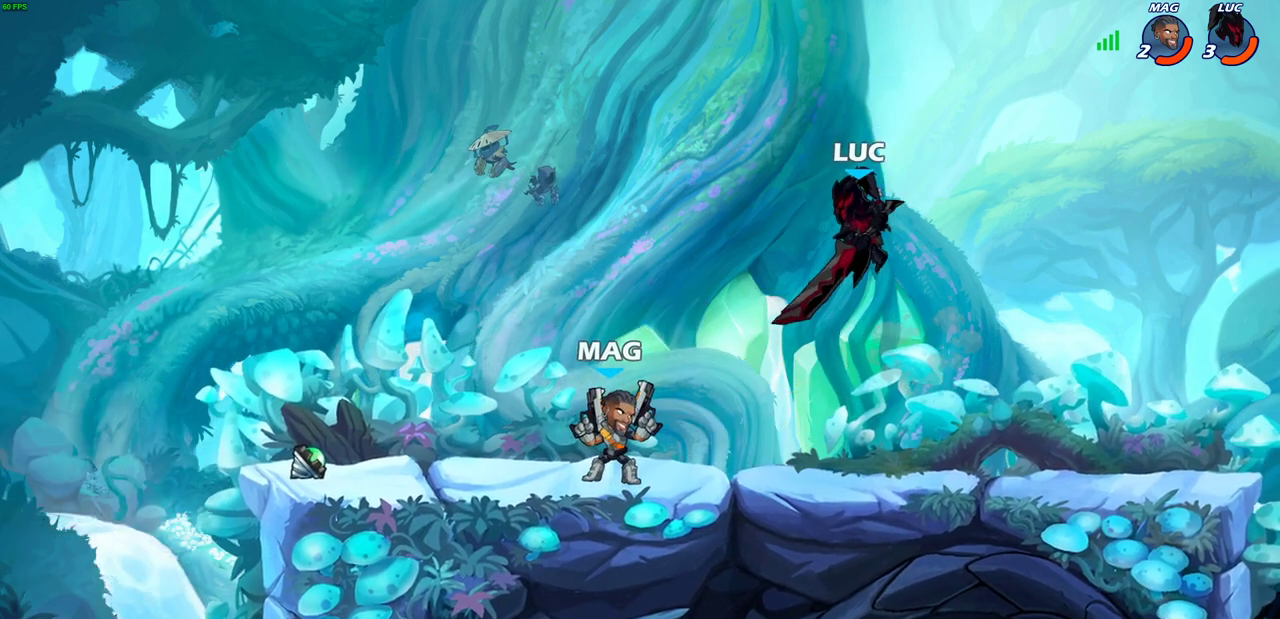
{"dt_ms": 600, "buttons": [], "left_stick": "left", "right_stick": "center", "events": [[33, "left_stick", "down-left"], [100, "CROSS", "down"], [183, "left_stick", "left"], [233, "CROSS", "up"], [317, "left_stick", "down-left"], [467, "left_stick", "left"], [500, "SQUARE", "down"], [583, "SQUARE", "up"]]}
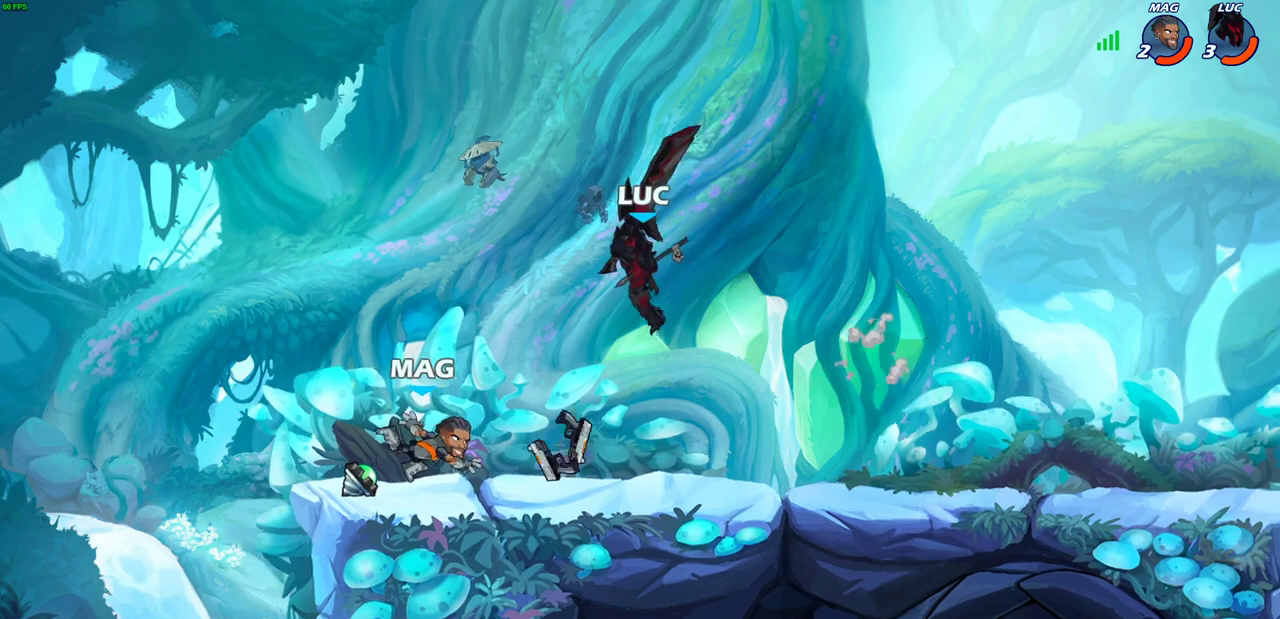
{"dt_ms": 400, "buttons": [], "left_stick": "center", "right_stick": "center", "events": [[317, "left_stick", "center"]]}
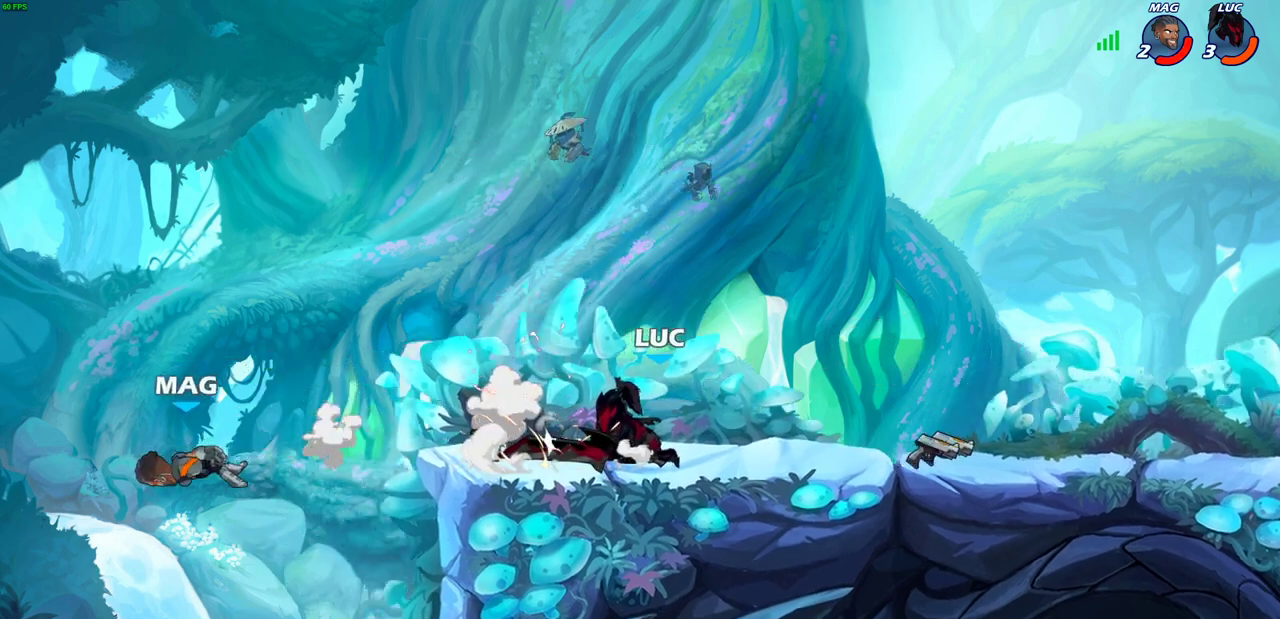
{"dt_ms": 300, "buttons": [], "left_stick": "left", "right_stick": "center", "events": [[267, "left_stick", "left"]]}
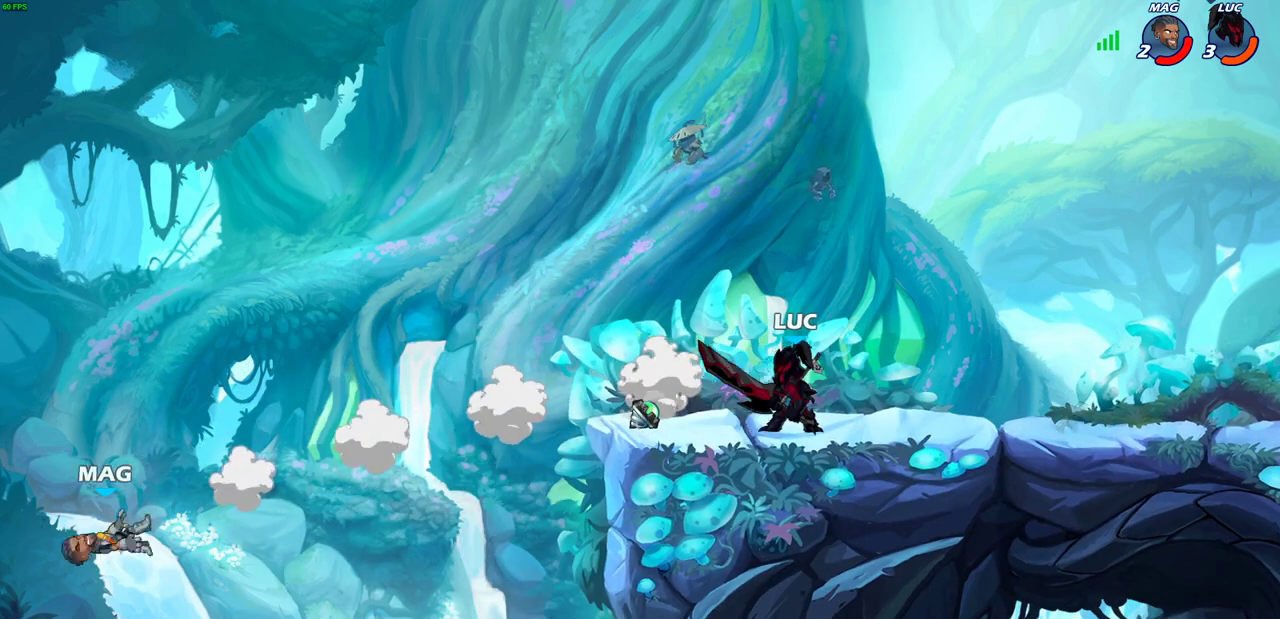
{"dt_ms": 800, "buttons": ["CROSS"], "left_stick": "right", "right_stick": "center", "events": [[50, "R2", "down"], [133, "R2", "up"], [217, "left_stick", "center"], [517, "left_stick", "right"], [683, "CROSS", "down"]]}
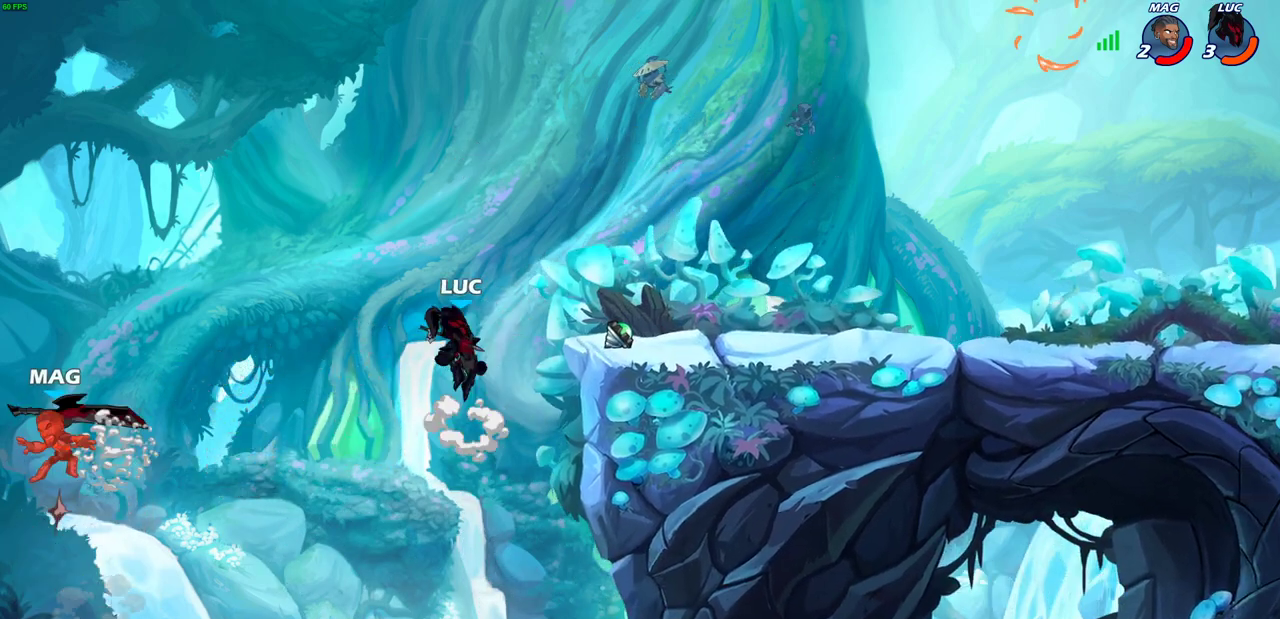
{"dt_ms": 400, "buttons": [], "left_stick": "right", "right_stick": "center", "events": [[50, "CROSS", "up"]]}
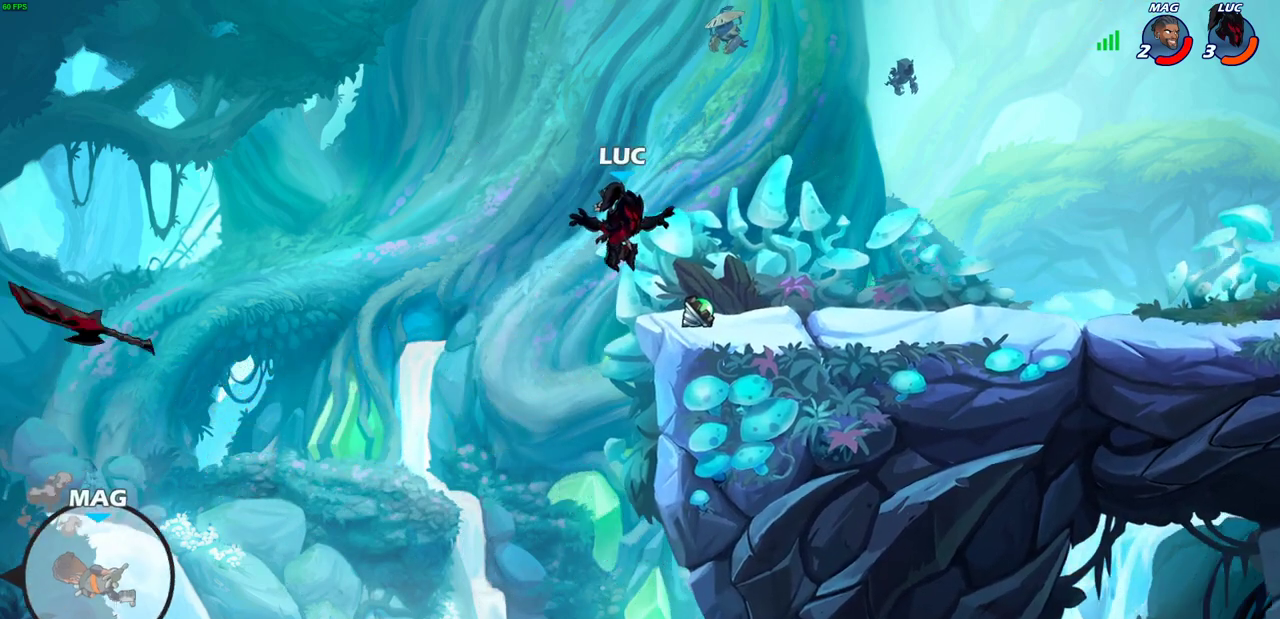
{"dt_ms": 300, "buttons": [], "left_stick": "left", "right_stick": "center", "events": [[183, "left_stick", "center"], [300, "left_stick", "left"]]}
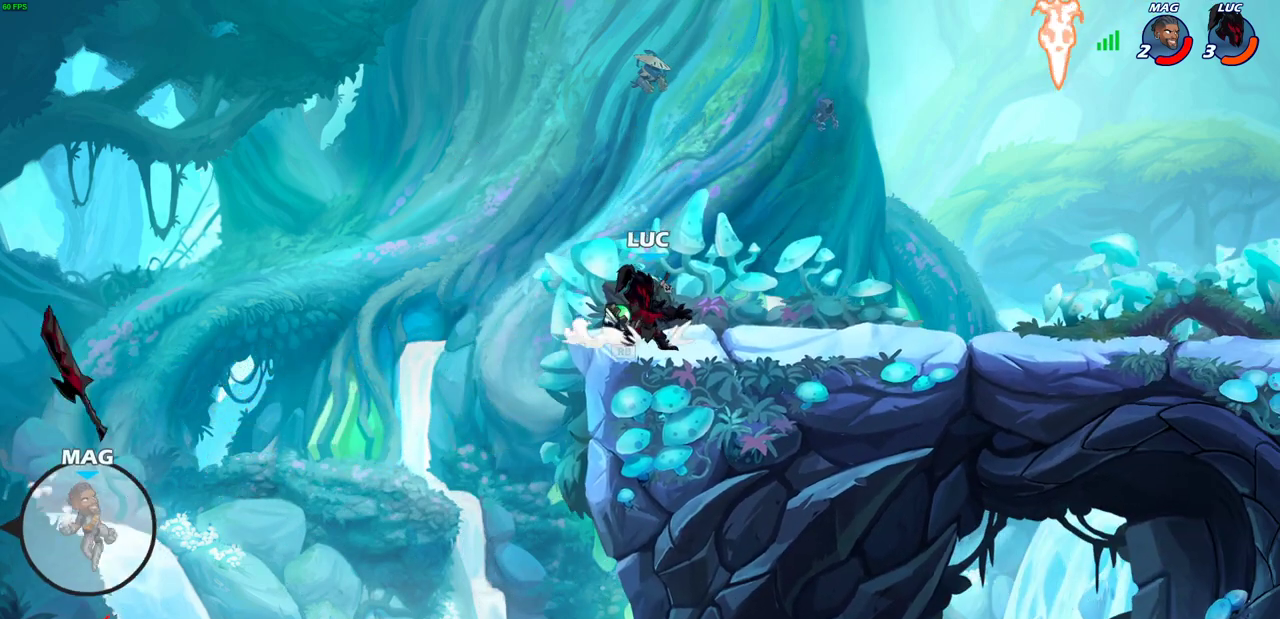
{"dt_ms": 800, "buttons": ["CROSS"], "left_stick": "center", "right_stick": "center", "events": [[150, "R2", "down"], [167, "CIRCLE", "down"], [233, "CIRCLE", "up"], [233, "R2", "up"], [267, "left_stick", "center"], [767, "CROSS", "down"]]}
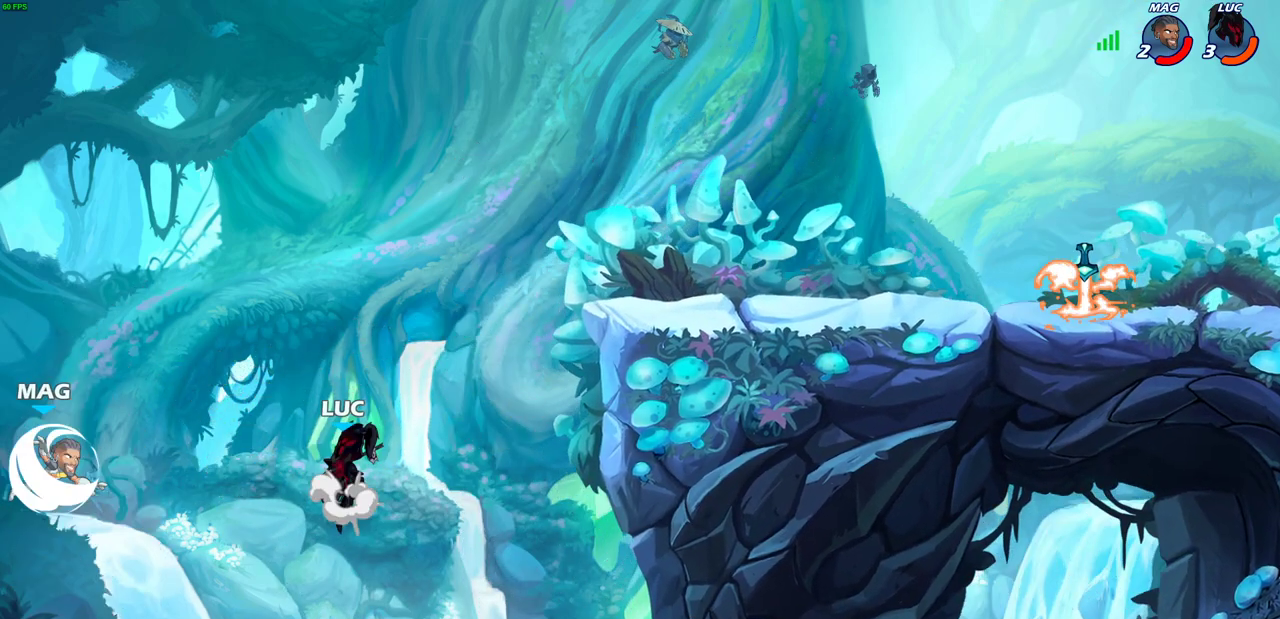
{"dt_ms": 400, "buttons": [], "left_stick": "center", "right_stick": "center", "events": [[133, "CROSS", "up"], [317, "left_stick", "down"], [333, "SQUARE", "down"], [383, "left_stick", "center"], [400, "SQUARE", "up"]]}
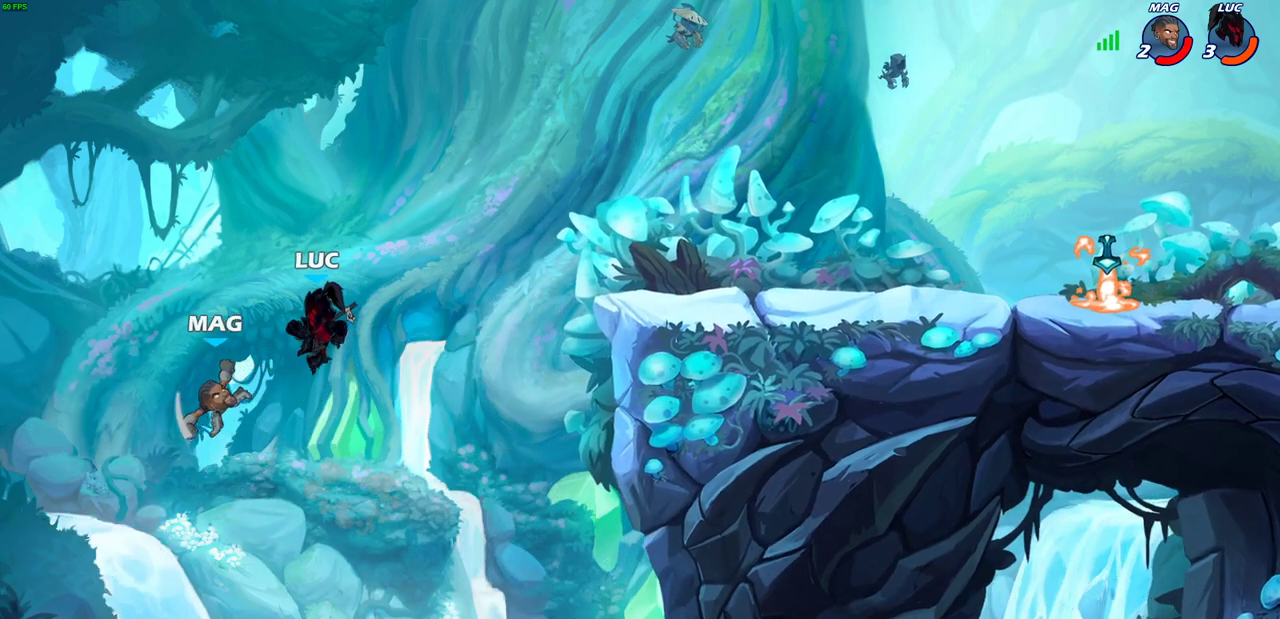
{"dt_ms": 500, "buttons": [], "left_stick": "right", "right_stick": "center", "events": [[433, "left_stick", "right"]]}
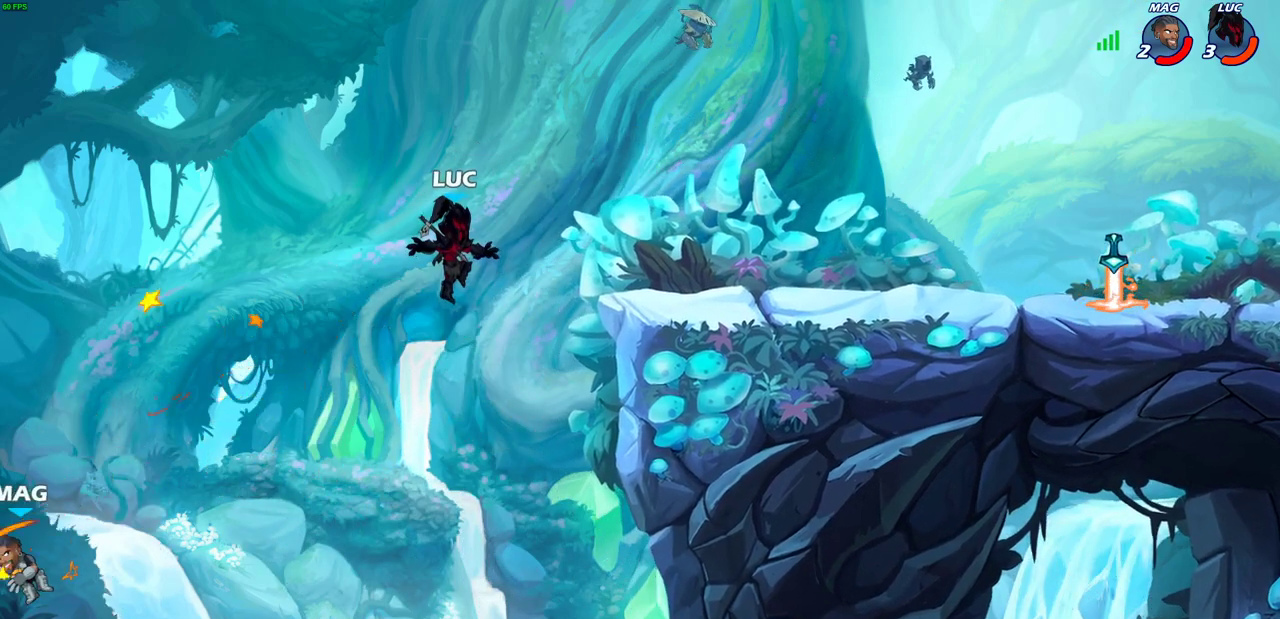
{"dt_ms": 500, "buttons": [], "left_stick": "right", "right_stick": "center", "events": [[167, "CROSS", "down"], [250, "CROSS", "up"]]}
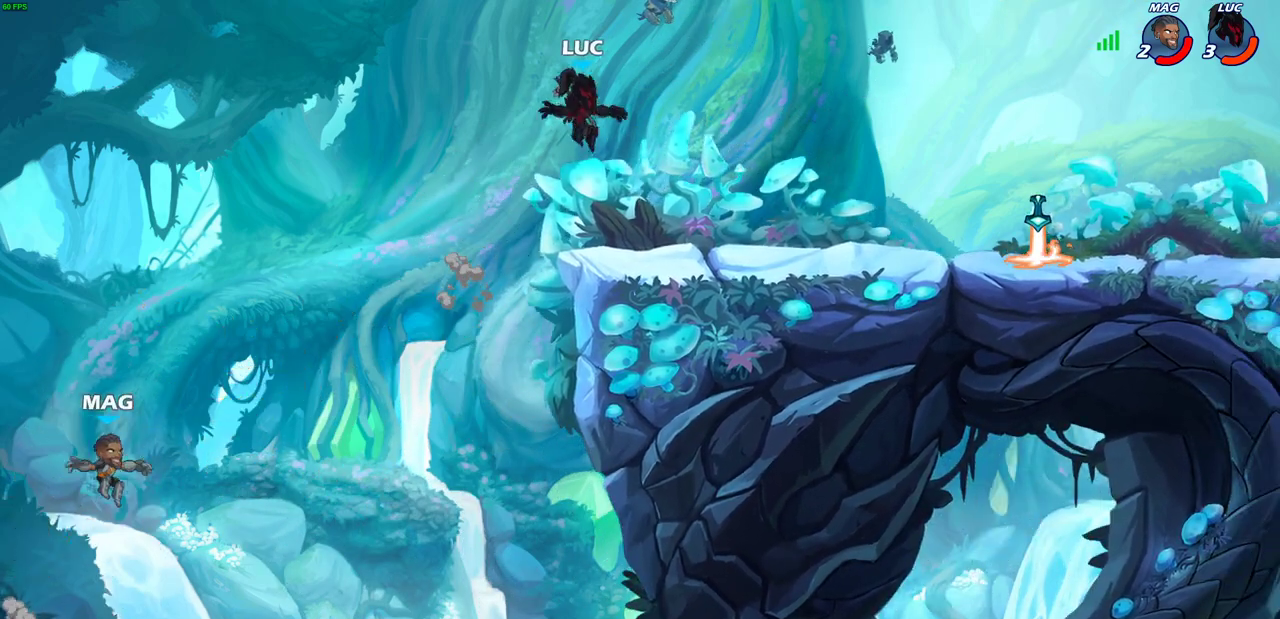
{"dt_ms": 500, "buttons": ["CROSS", "R2"], "left_stick": "right", "right_stick": "center", "events": [[33, "left_stick", "down-right"], [333, "left_stick", "right"], [400, "R2", "down"], [417, "CROSS", "down"]]}
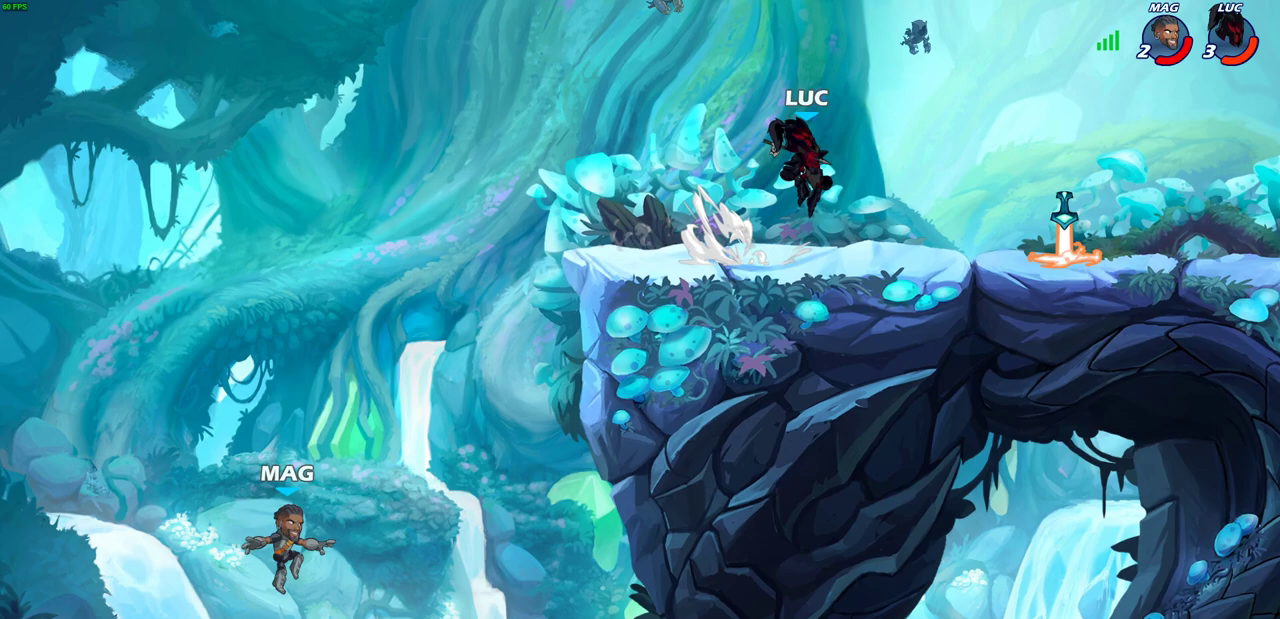
{"dt_ms": 500, "buttons": [], "left_stick": "right", "right_stick": "center", "events": [[17, "CROSS", "up"], [50, "R2", "up"], [117, "left_stick", "down-right"], [383, "left_stick", "right"]]}
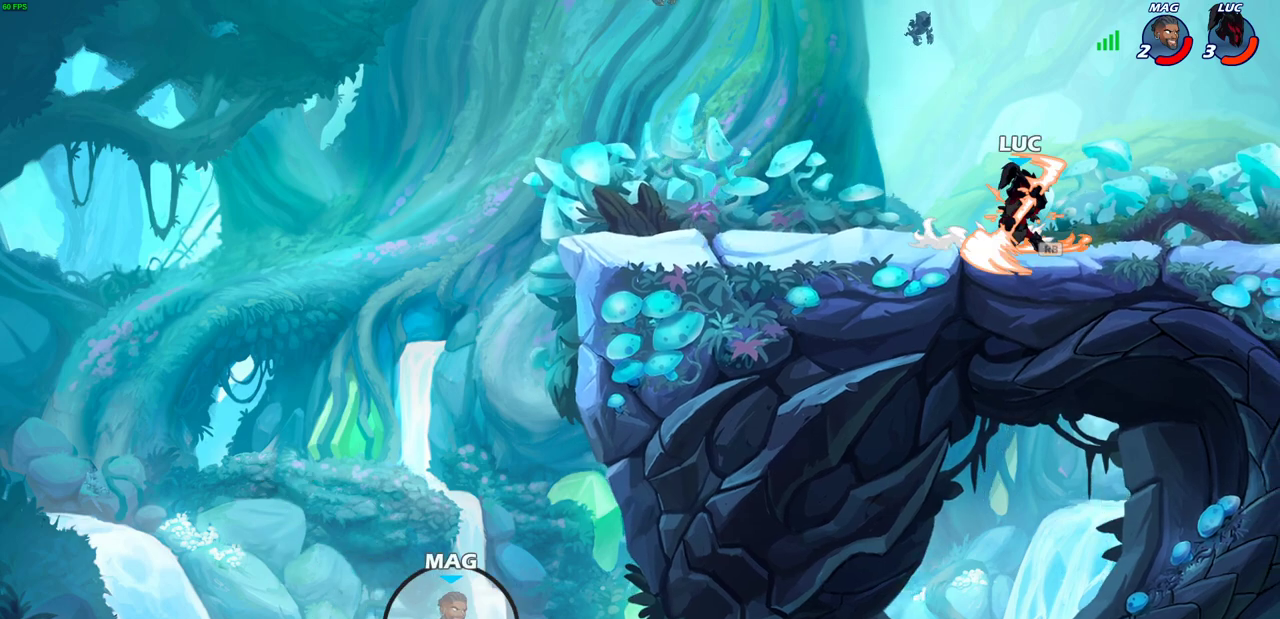
{"dt_ms": 400, "buttons": [], "left_stick": "center", "right_stick": "center", "events": [[67, "R2", "down"], [67, "left_stick", "up-right"], [83, "CIRCLE", "down"], [183, "left_stick", "center"], [217, "R2", "up"], [250, "CIRCLE", "up"]]}
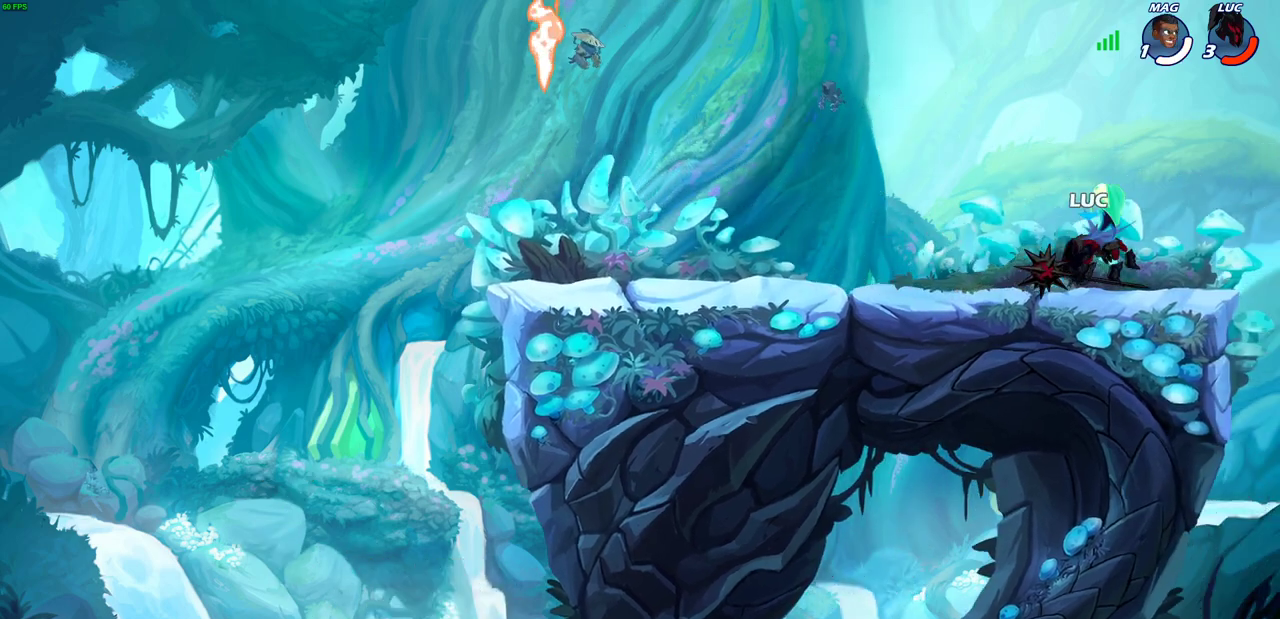
{"dt_ms": 600, "buttons": [], "left_stick": "up-left", "right_stick": "center", "events": [[583, "left_stick", "up-left"]]}
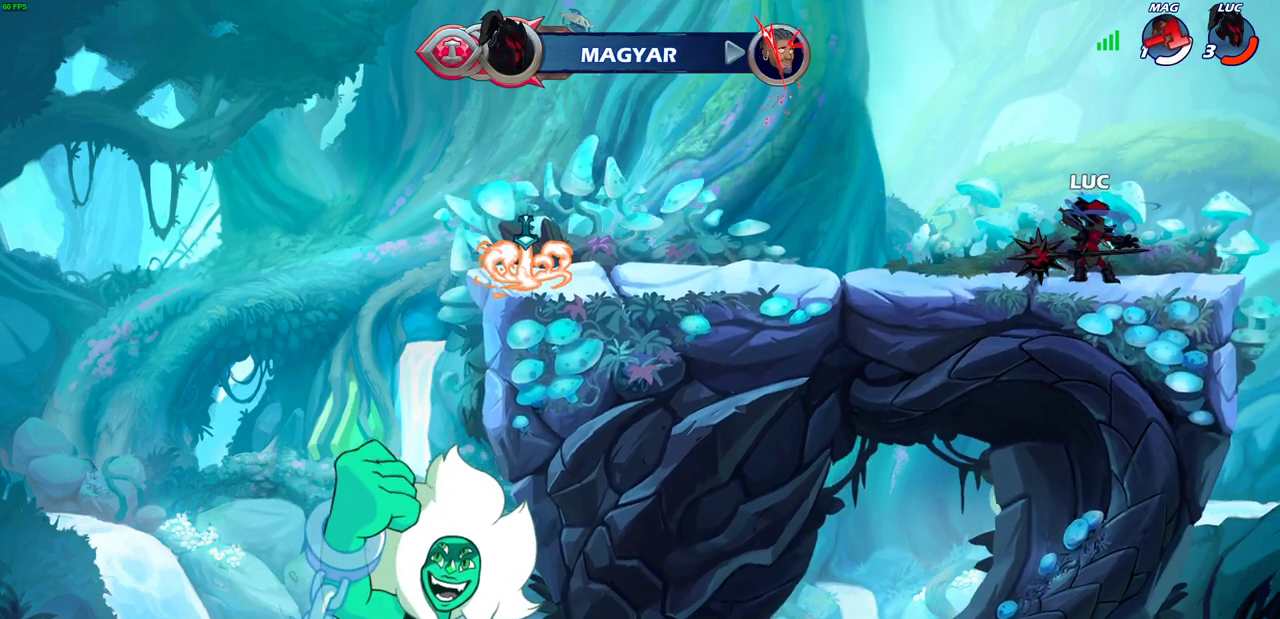
{"dt_ms": 400, "buttons": ["CROSS", "R2"], "left_stick": "left", "right_stick": "center"}
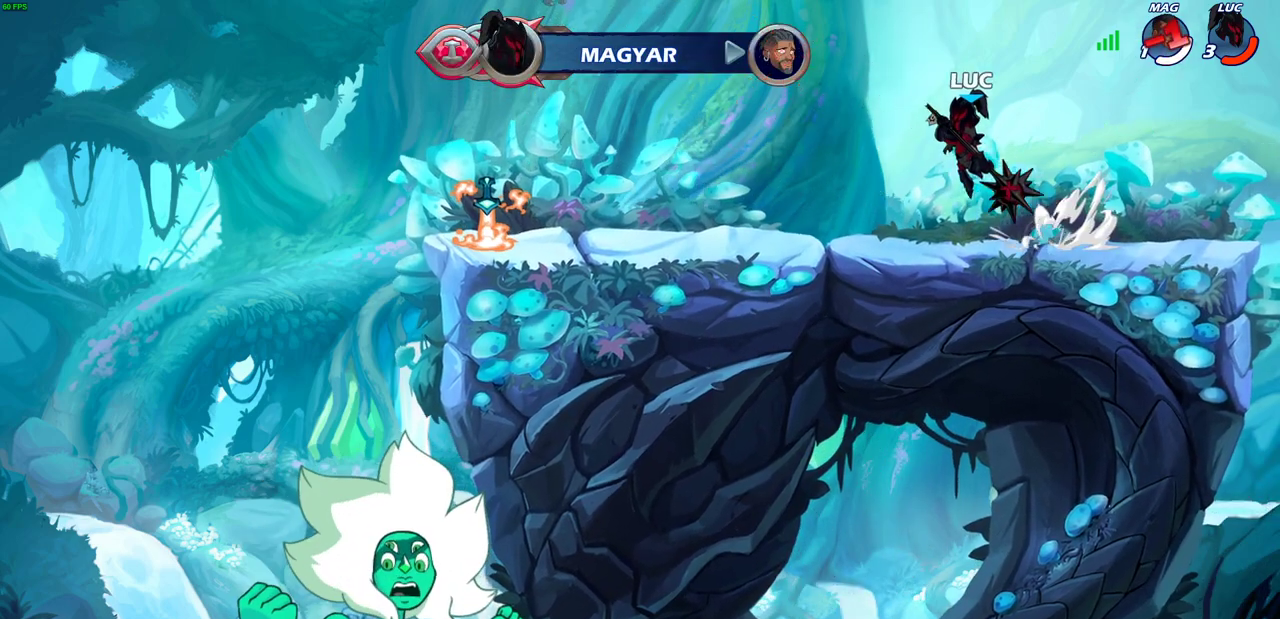
{"dt_ms": 600, "buttons": [], "left_stick": "center", "right_stick": "center"}
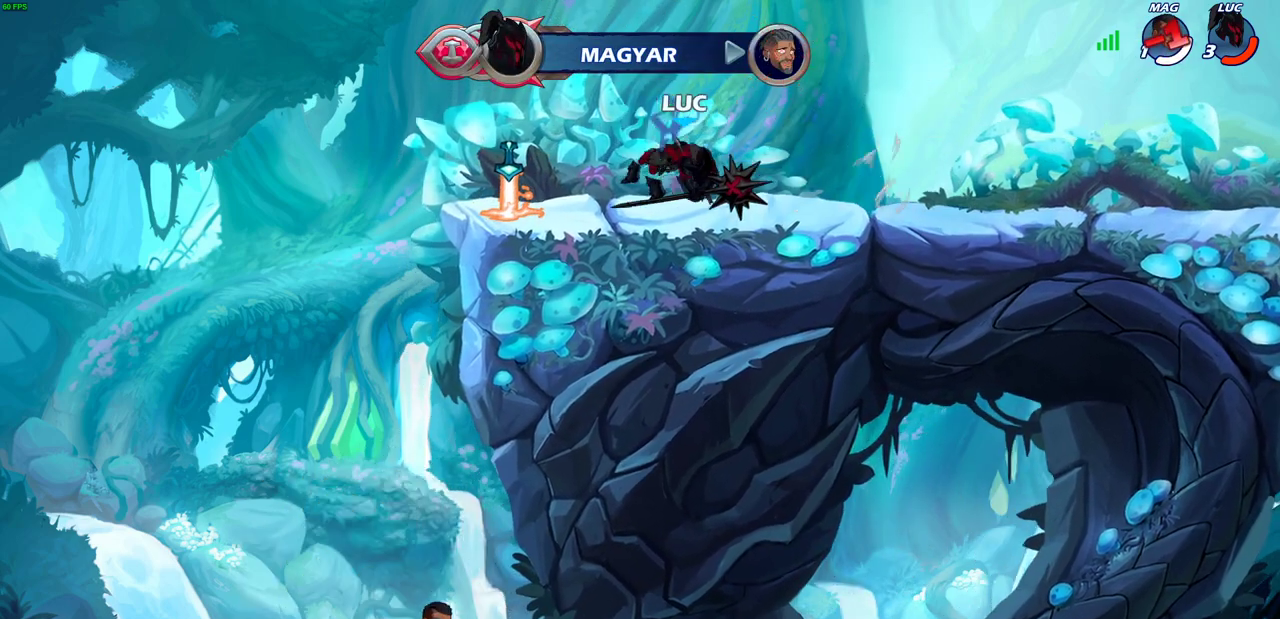
{"dt_ms": 400, "buttons": [], "left_stick": "center", "right_stick": "center", "events": []}
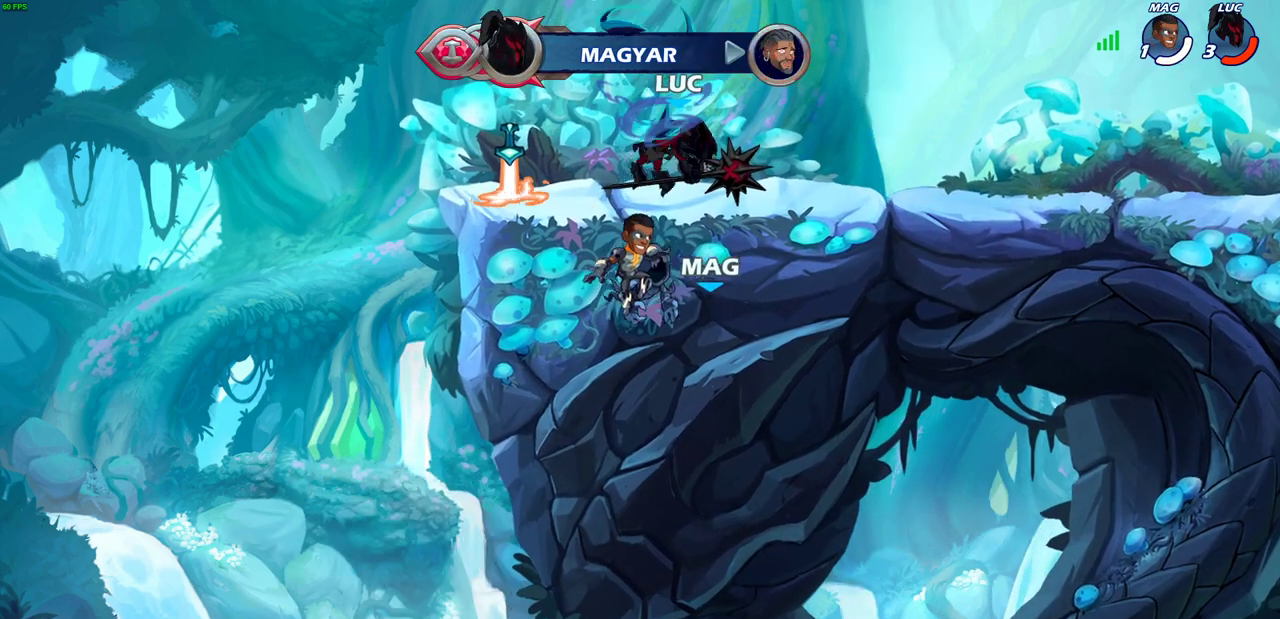
{"dt_ms": 700, "buttons": [], "left_stick": "up", "right_stick": "center", "events": [[333, "CROSS", "down"], [350, "left_stick", "up"], [417, "CROSS", "up"]]}
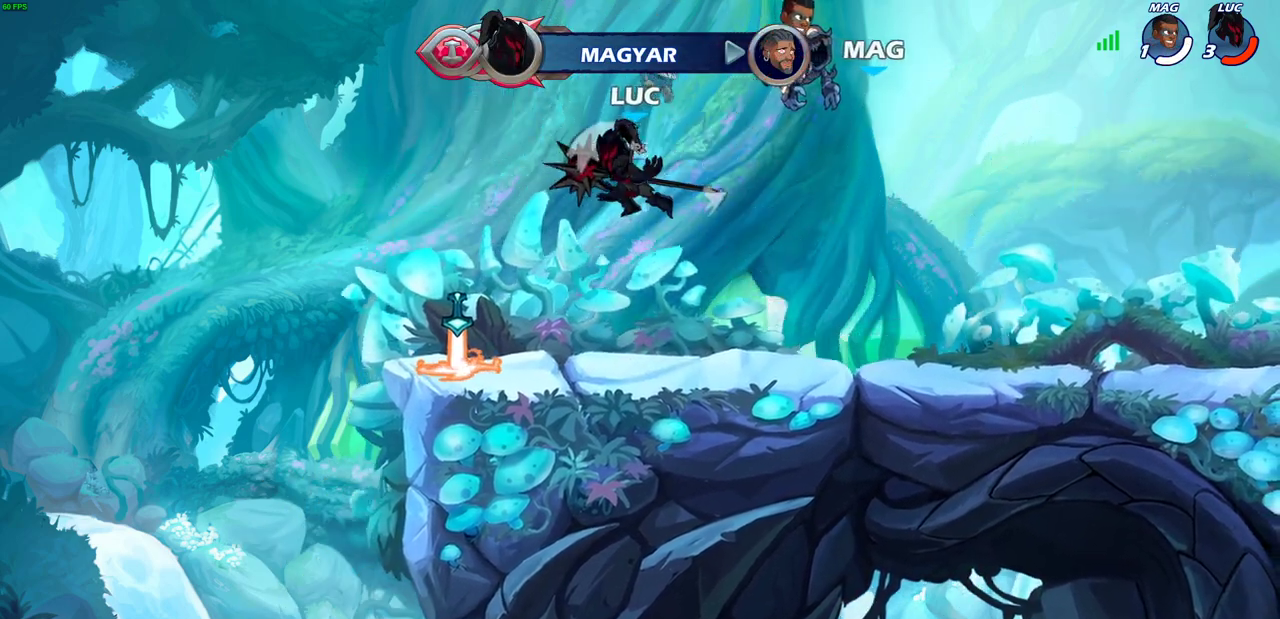
{"dt_ms": 400, "buttons": [], "left_stick": "left", "right_stick": "center", "events": [[33, "left_stick", "center"], [200, "left_stick", "left"]]}
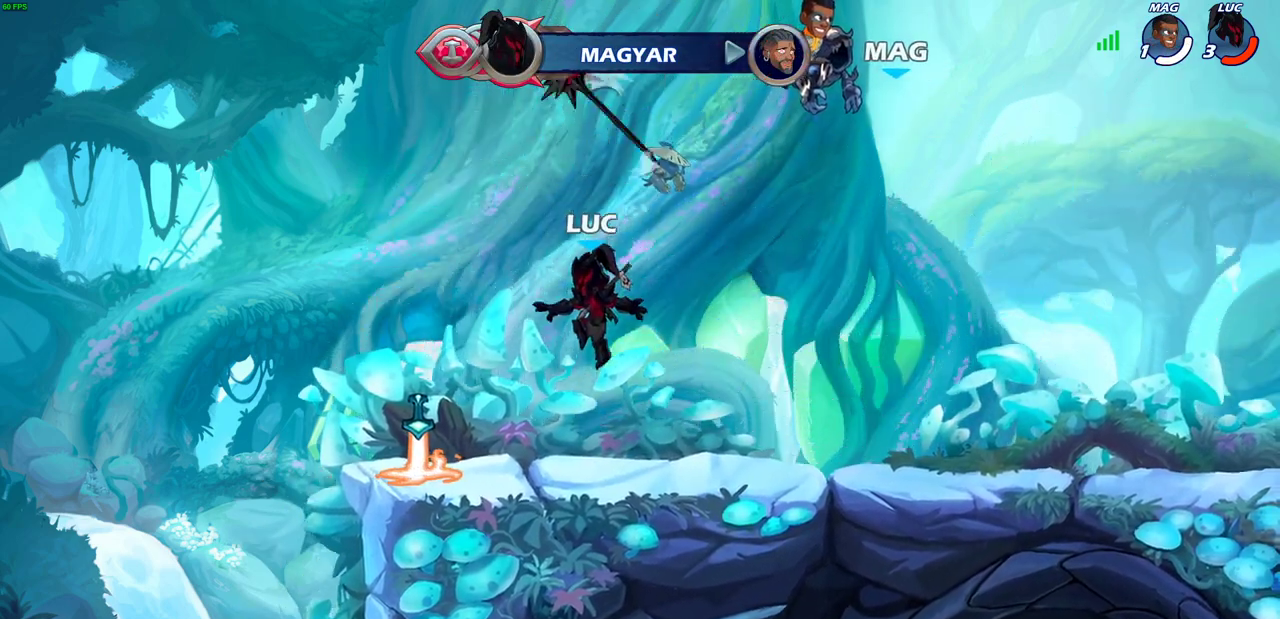
{"dt_ms": 300, "buttons": ["CROSS"], "left_stick": "right", "right_stick": "center", "events": [[267, "left_stick", "right"], [300, "CROSS", "down"]]}
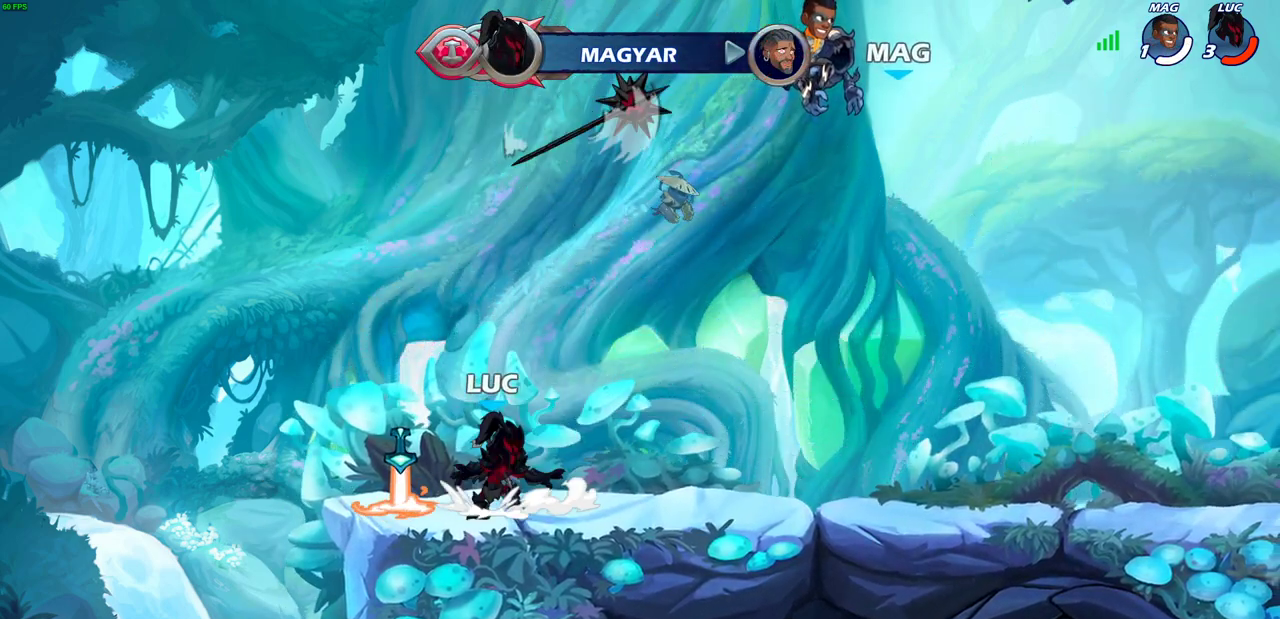
{"dt_ms": 700, "buttons": [], "left_stick": "center", "right_stick": "center", "events": [[83, "CROSS", "up"], [133, "left_stick", "up-right"], [217, "left_stick", "up"], [667, "left_stick", "center"]]}
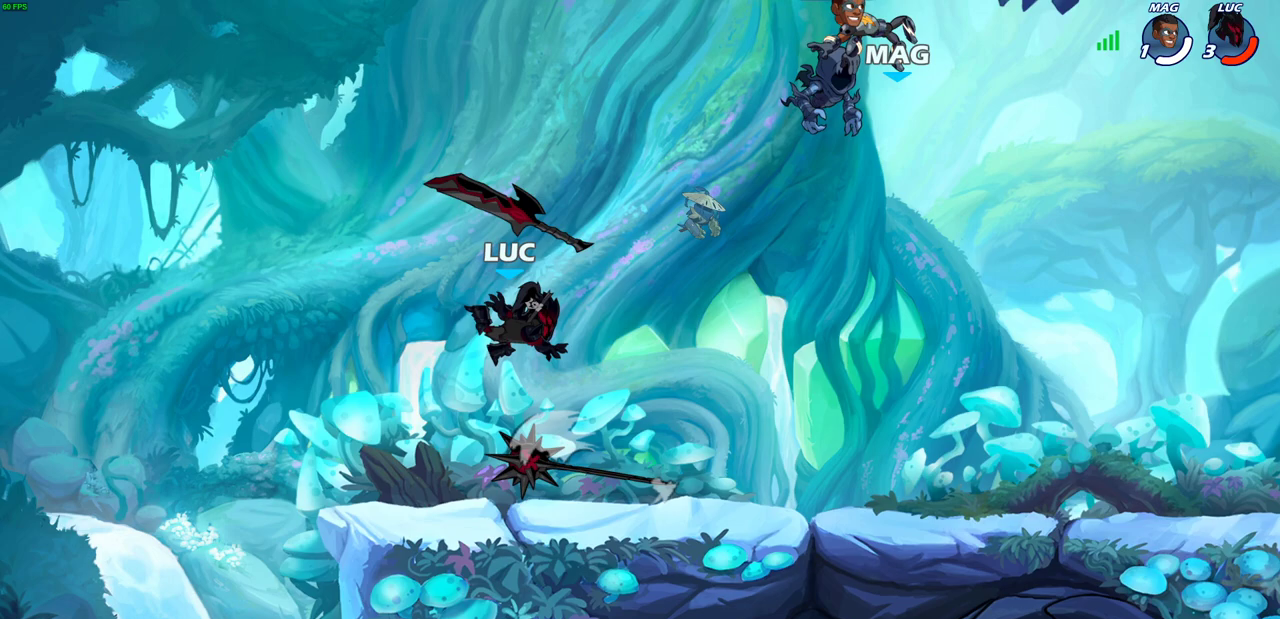
{"dt_ms": 300, "buttons": ["CROSS"], "left_stick": "center", "right_stick": "center", "events": [[283, "CROSS", "down"]]}
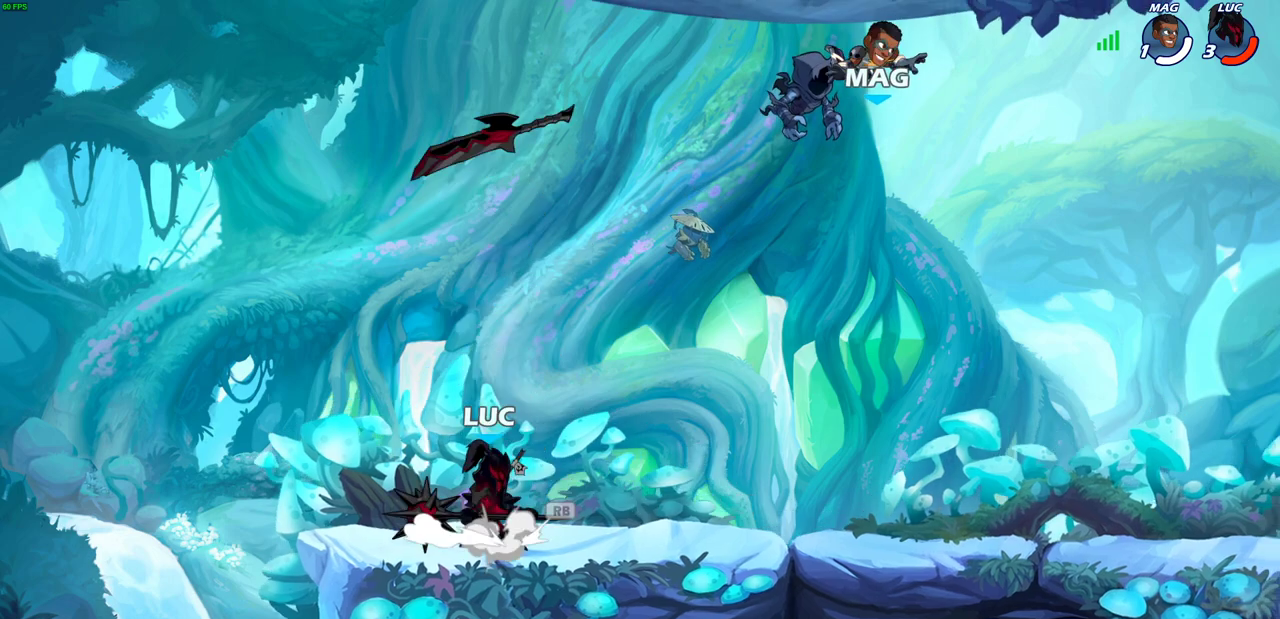
{"dt_ms": 700, "buttons": [], "left_stick": "center", "right_stick": "center", "events": [[67, "CROSS", "up"], [200, "left_stick", "up"], [533, "left_stick", "center"]]}
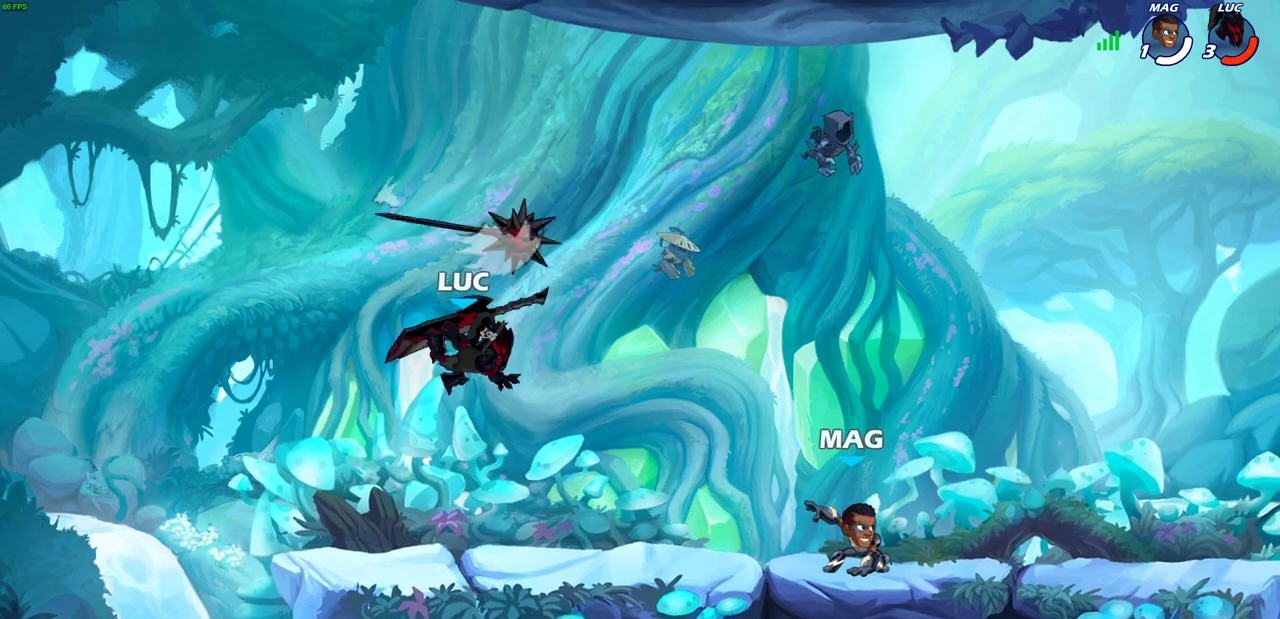
{"dt_ms": 700, "buttons": [], "left_stick": "center", "right_stick": "center", "events": [[67, "left_stick", "up-left"], [117, "CROSS", "down"], [233, "left_stick", "up-right"], [300, "CROSS", "up"], [400, "left_stick", "down-right"], [650, "left_stick", "center"]]}
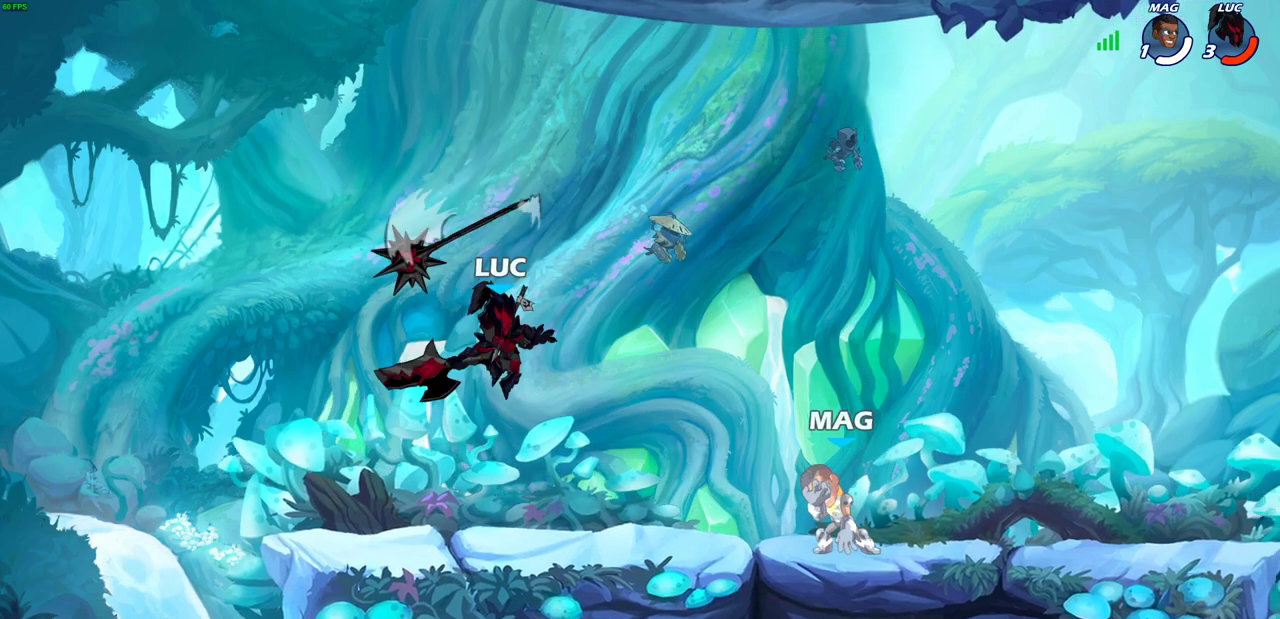
{"dt_ms": 300, "buttons": [], "left_stick": "center", "right_stick": "center", "events": []}
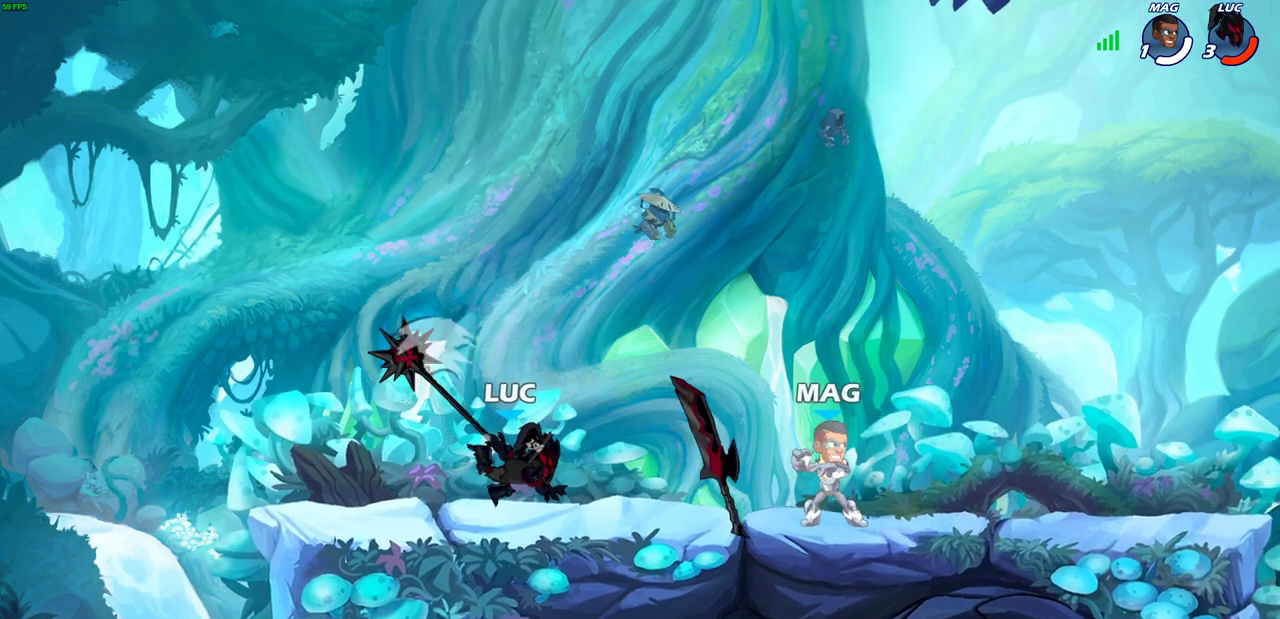
{"dt_ms": 400, "buttons": [], "left_stick": "center", "right_stick": "center", "events": []}